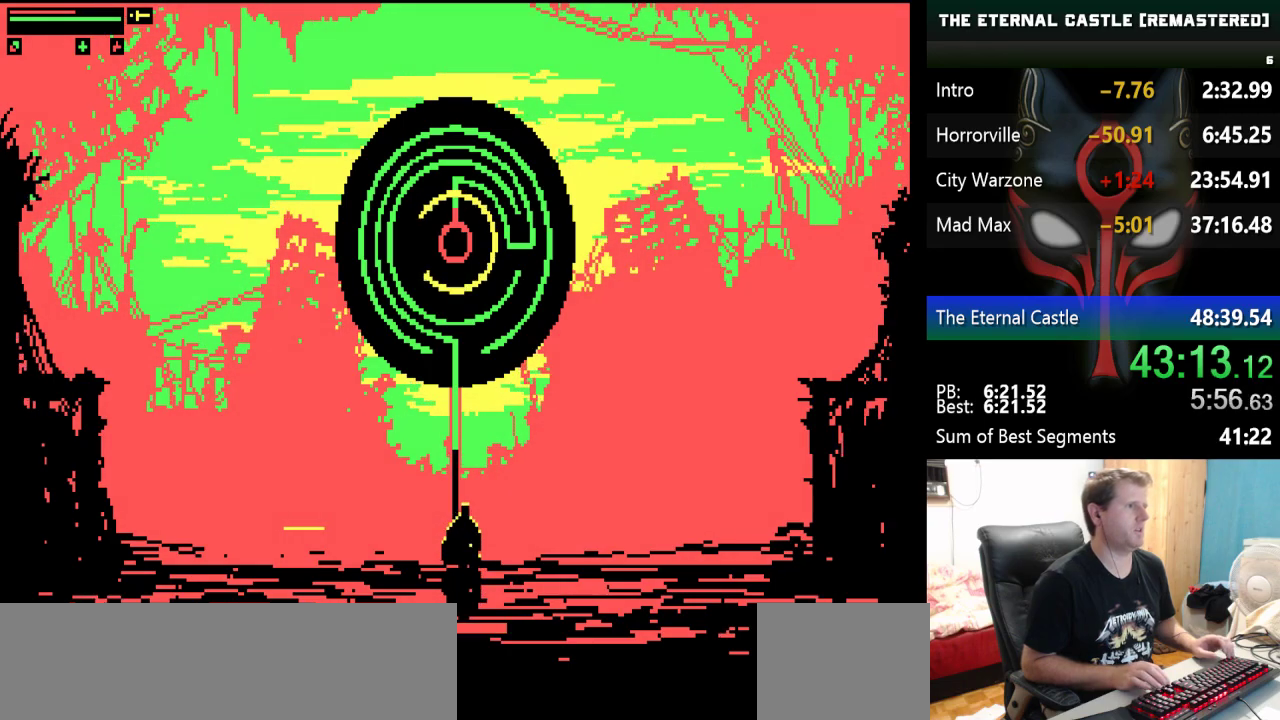
Gameplay with keyboard; each line is a JSON object with the keys held at the frame after it. "events" lists presses ("down") and releases ("up") of "alt", "ctrl", "down", "left", "right", "shift", "space" and "up" between this image and that frame as [ms after this image, input, new state], when the widget could be followed in between. No other keys are recorded. Mouse input is not recorded.
{"keys": [], "events": []}
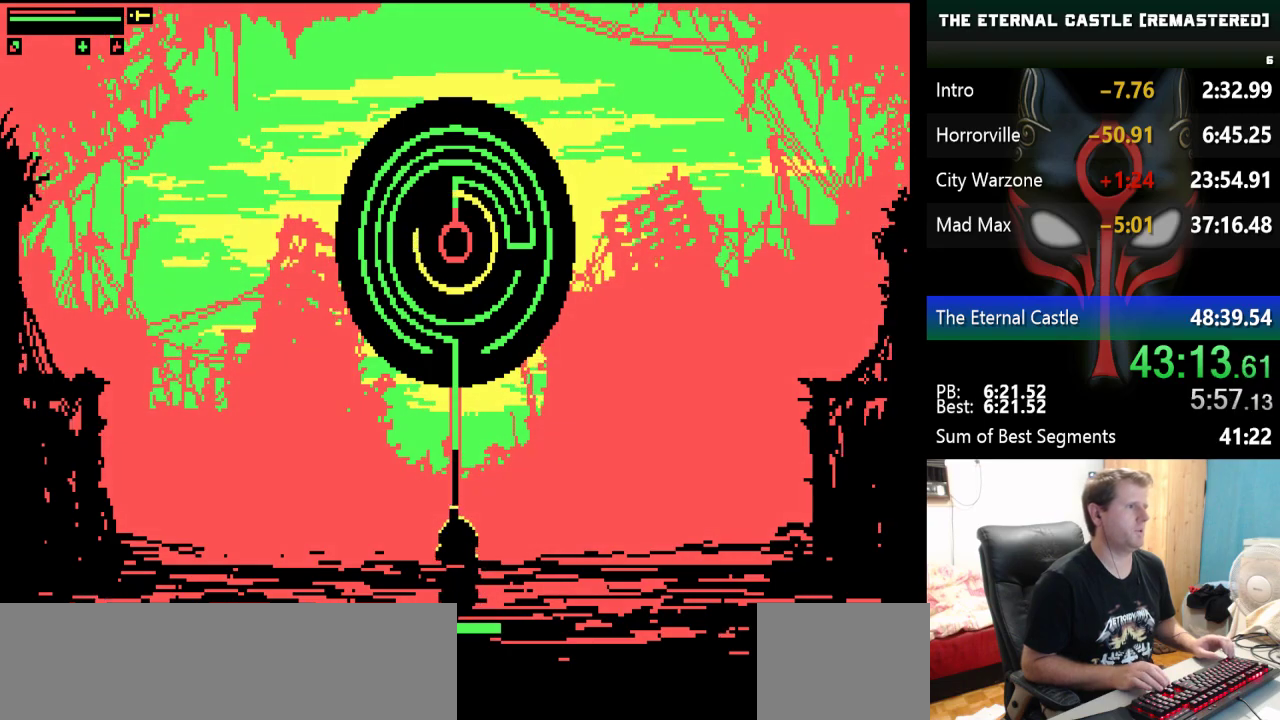
{"keys": [], "events": [[417, "ctrl", "down"], [500, "ctrl", "up"]]}
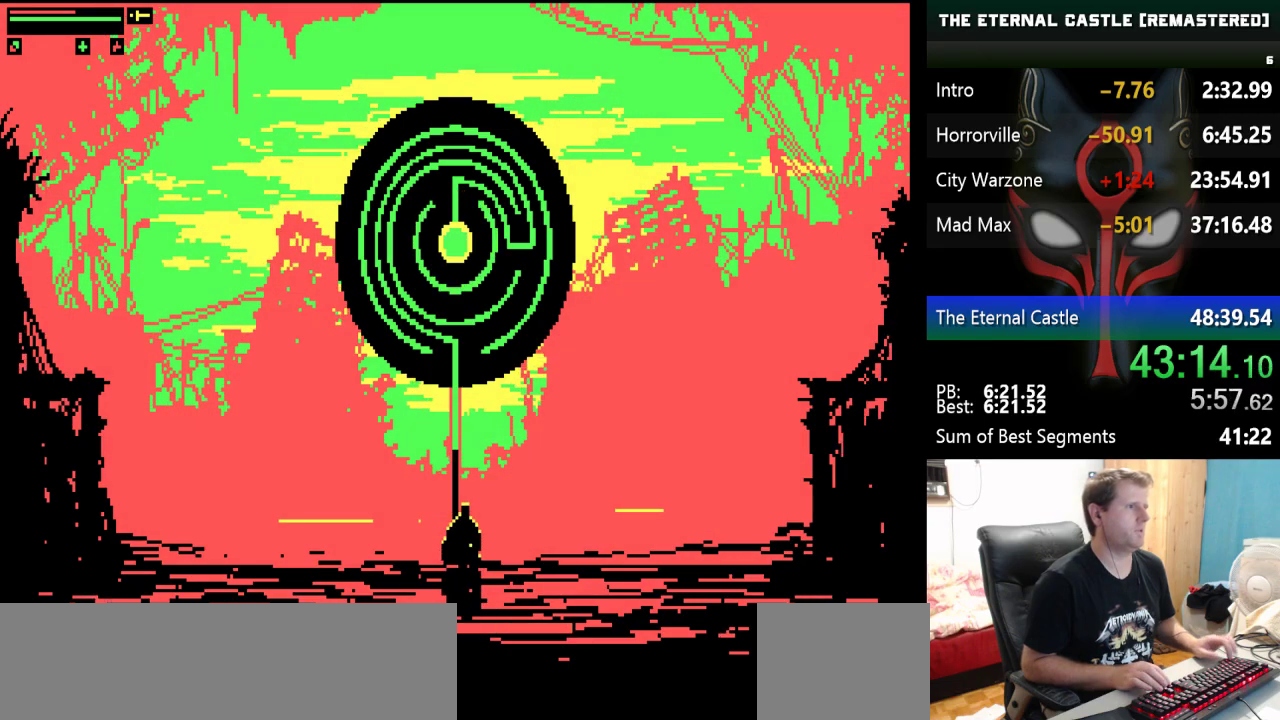
{"keys": [], "events": []}
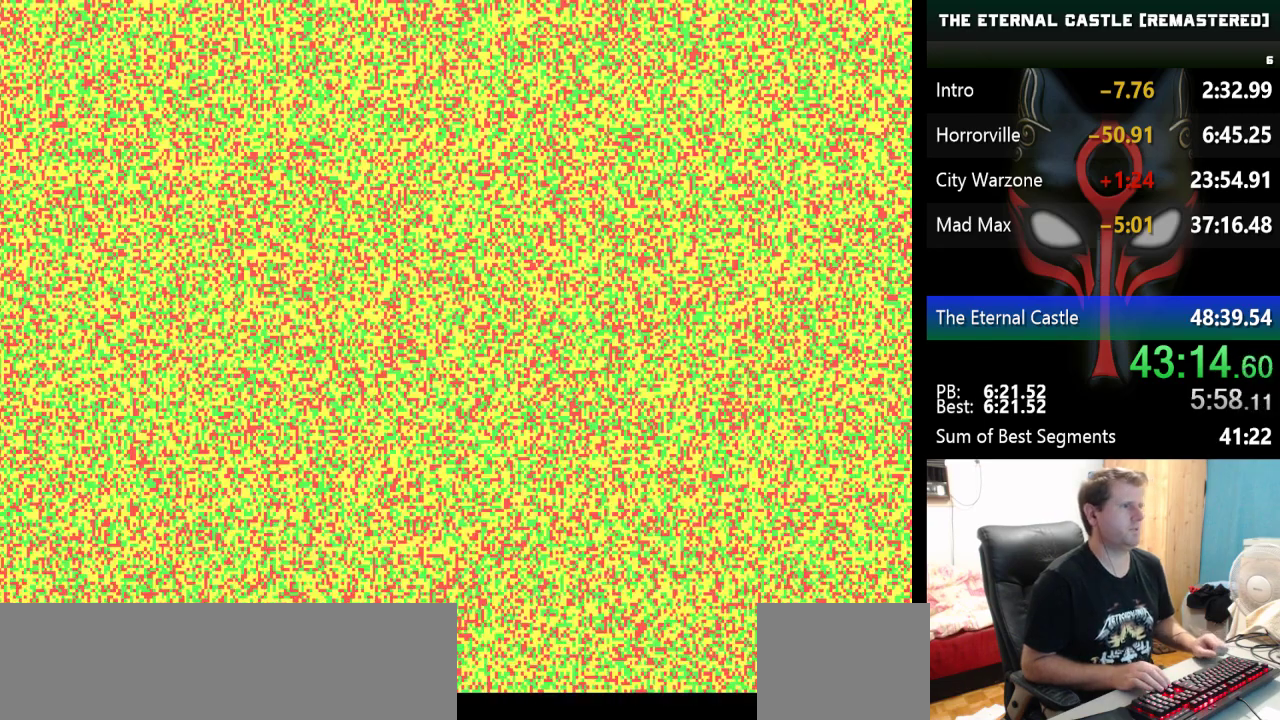
{"keys": [], "events": []}
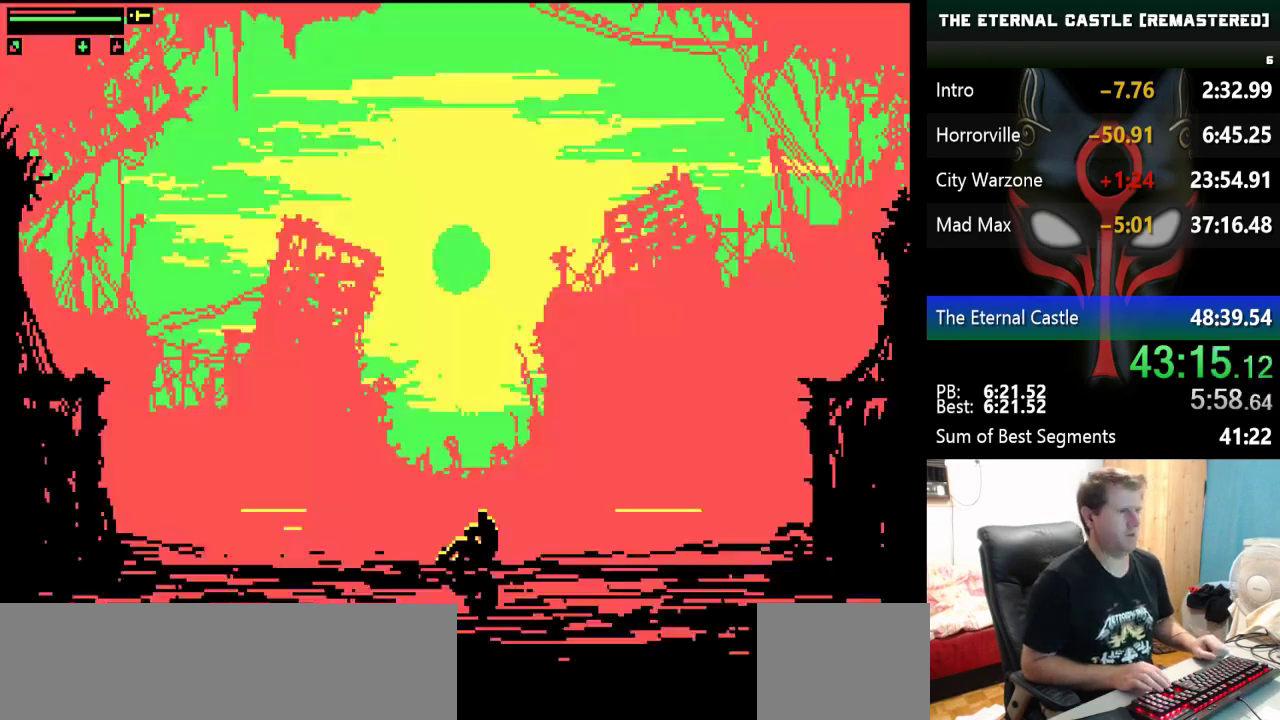
{"keys": [], "events": []}
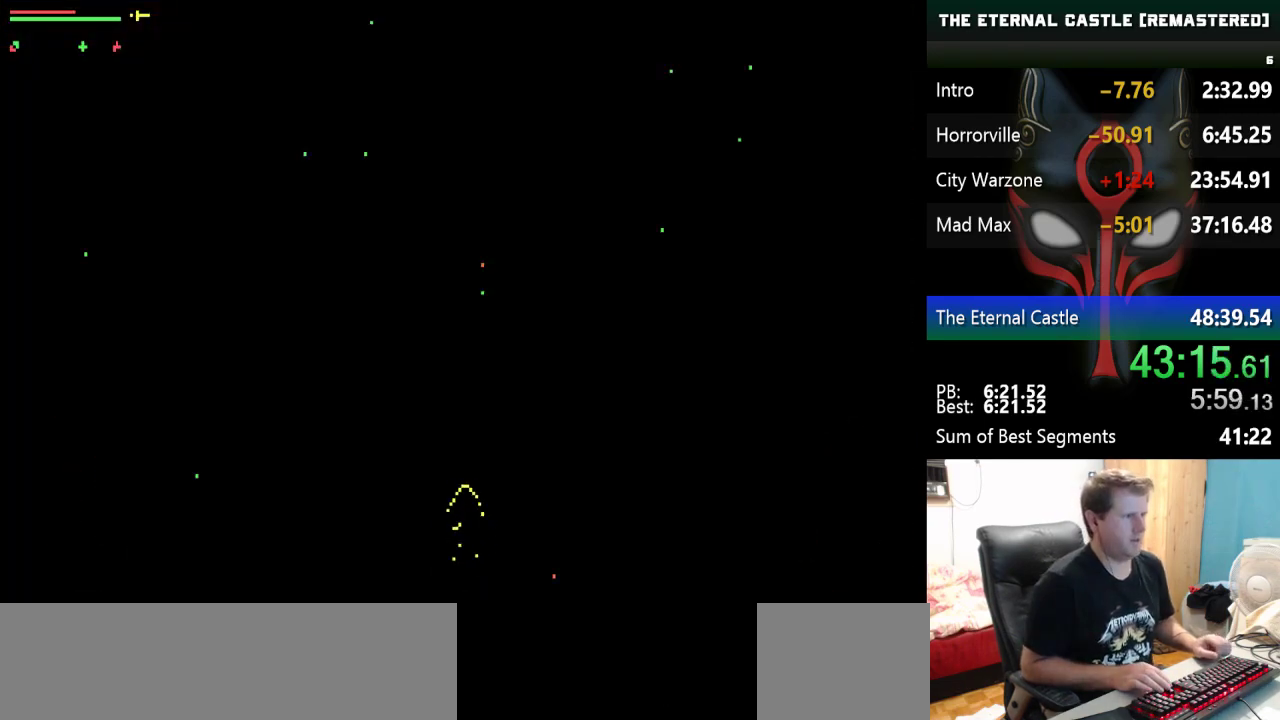
{"keys": [], "events": []}
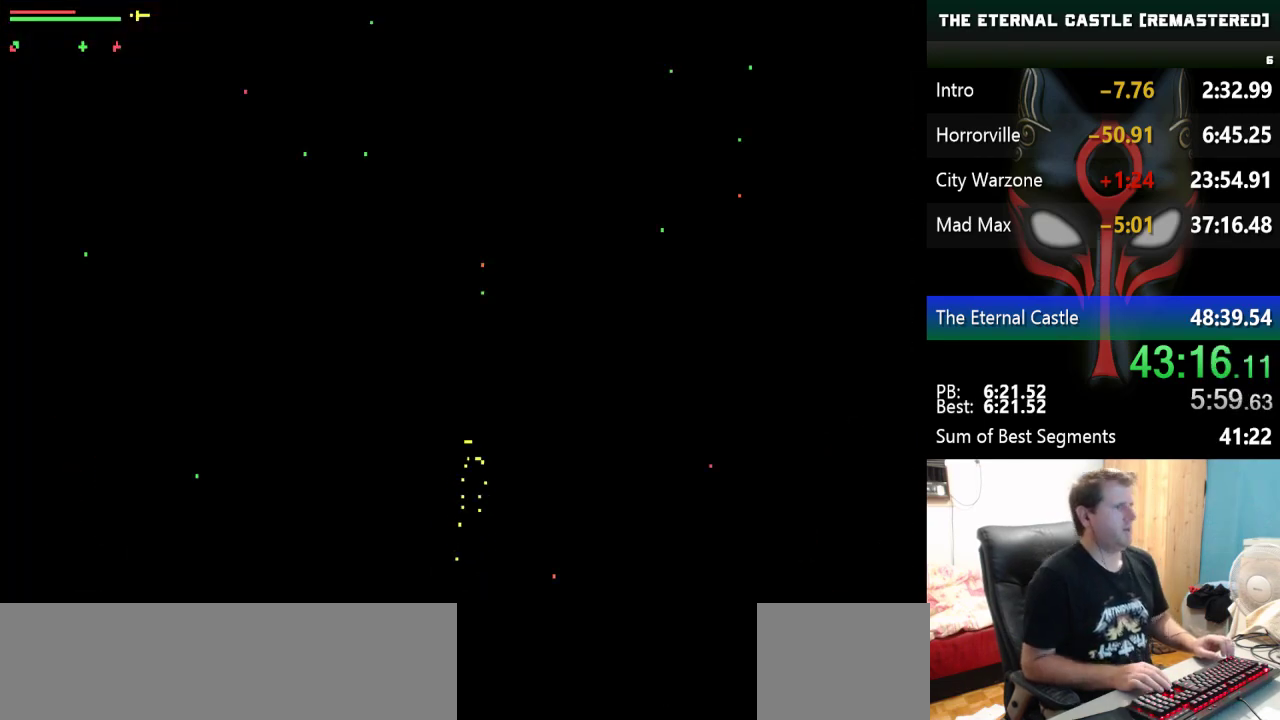
{"keys": [], "events": []}
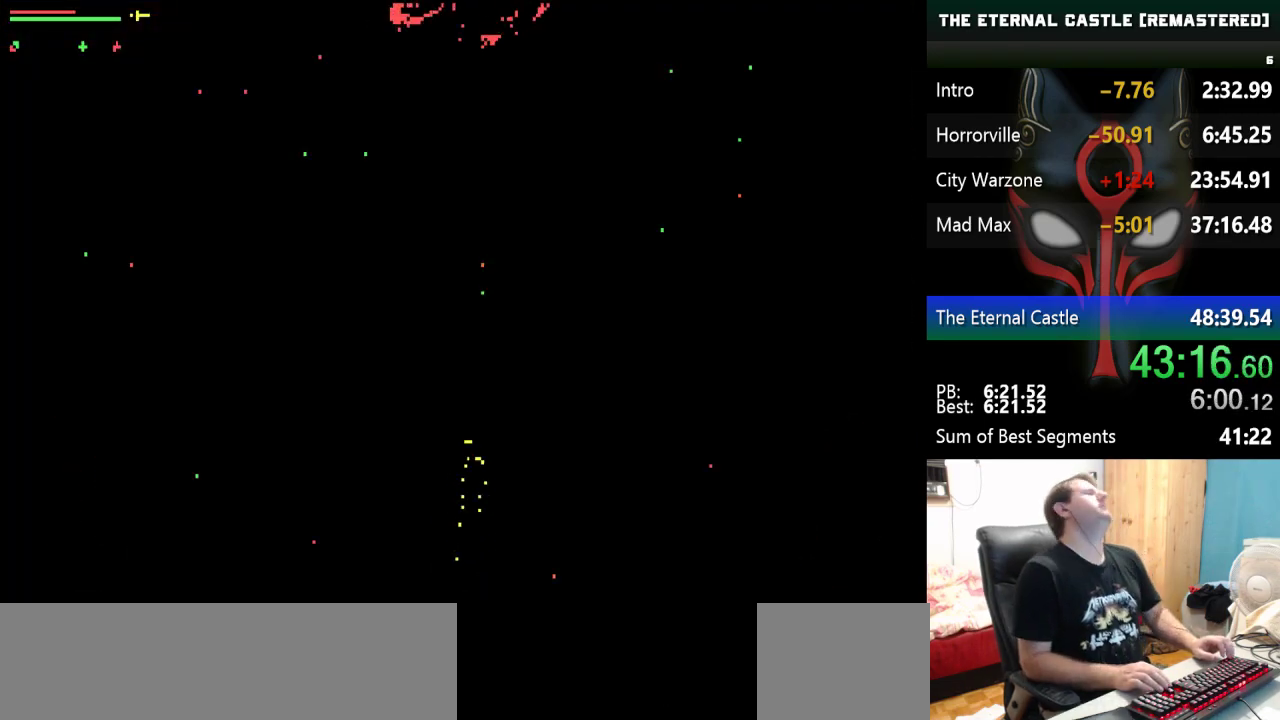
{"keys": ["left"], "events": [[183, "left", "down"]]}
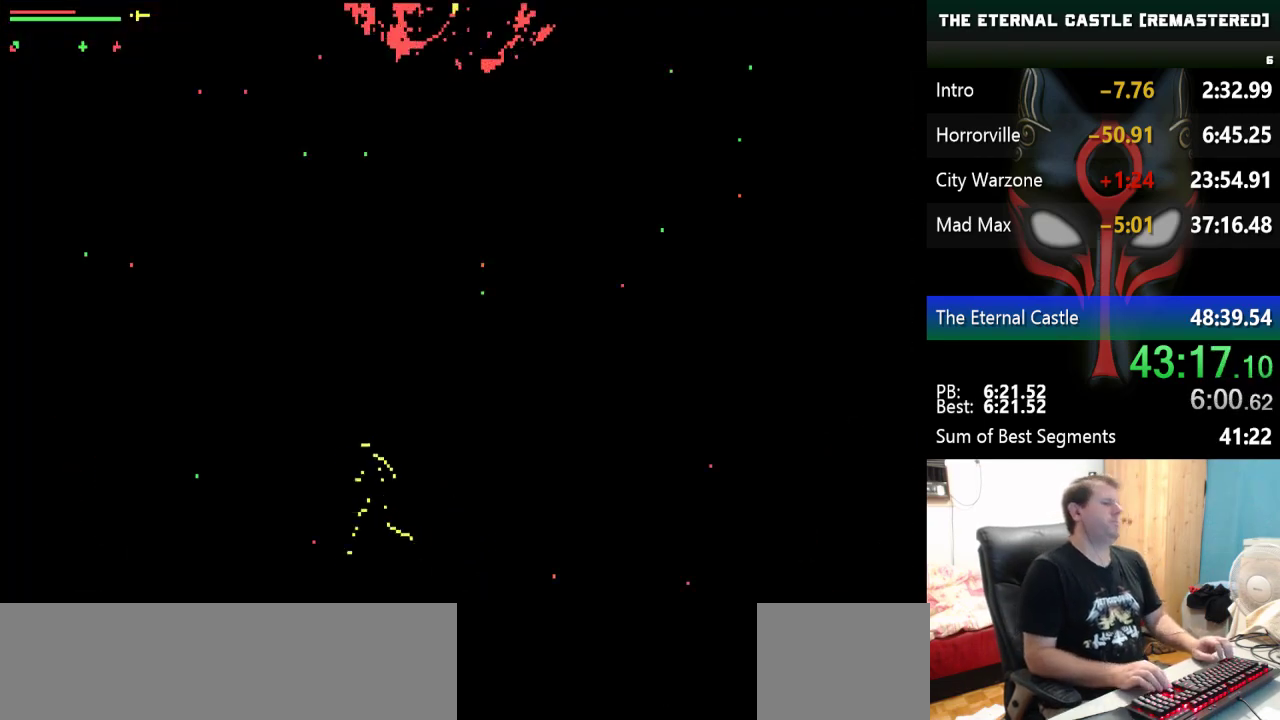
{"keys": ["right"], "events": [[233, "left", "up"], [233, "right", "down"]]}
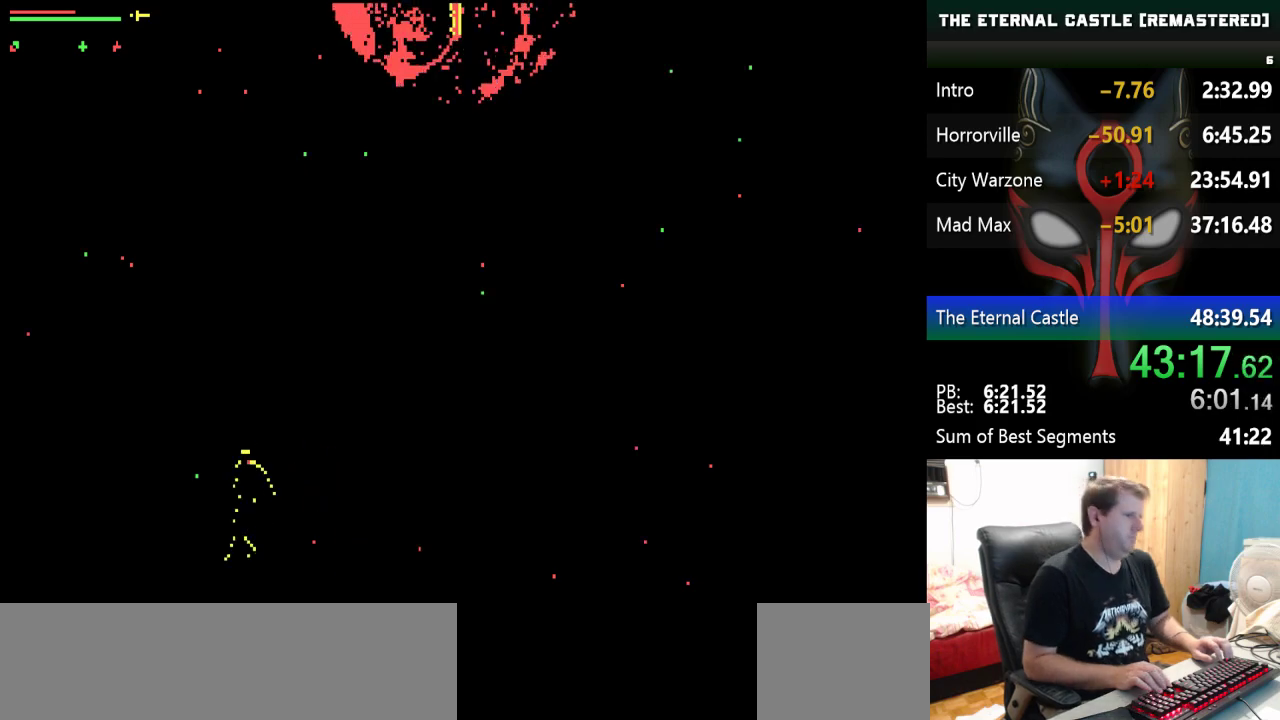
{"keys": ["right"], "events": []}
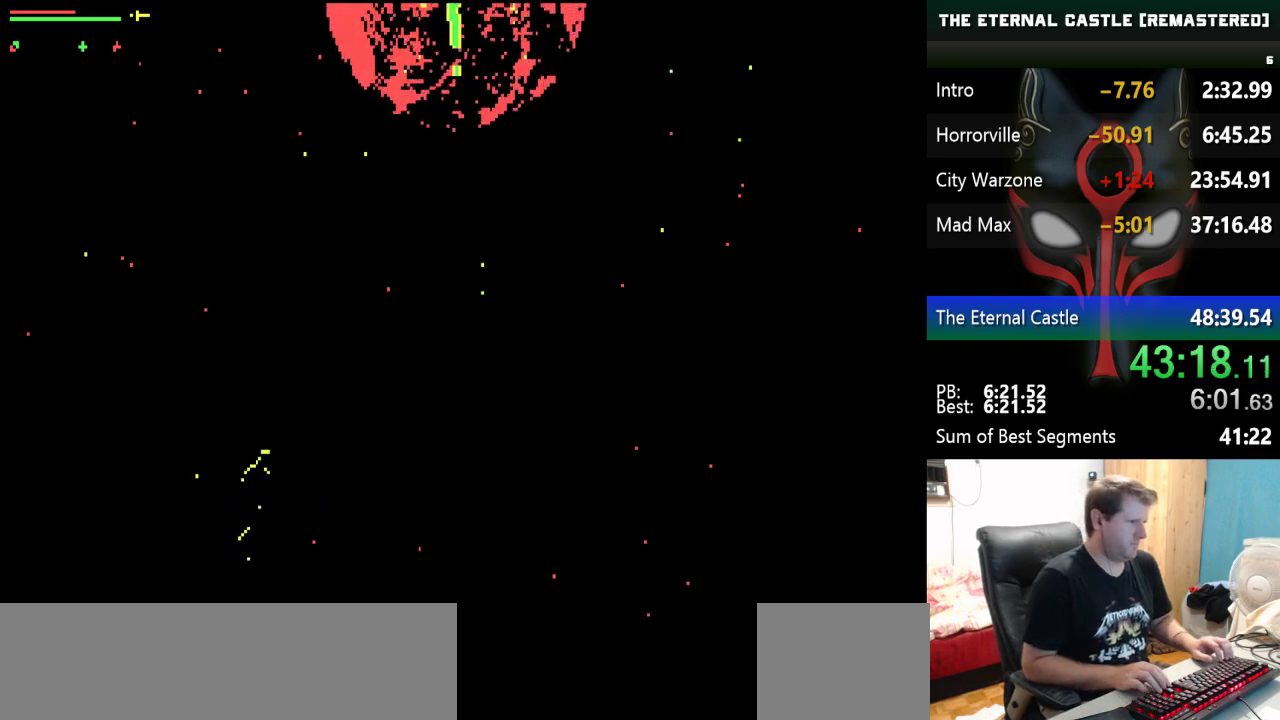
{"keys": ["left"], "events": [[467, "left", "down"], [500, "right", "up"]]}
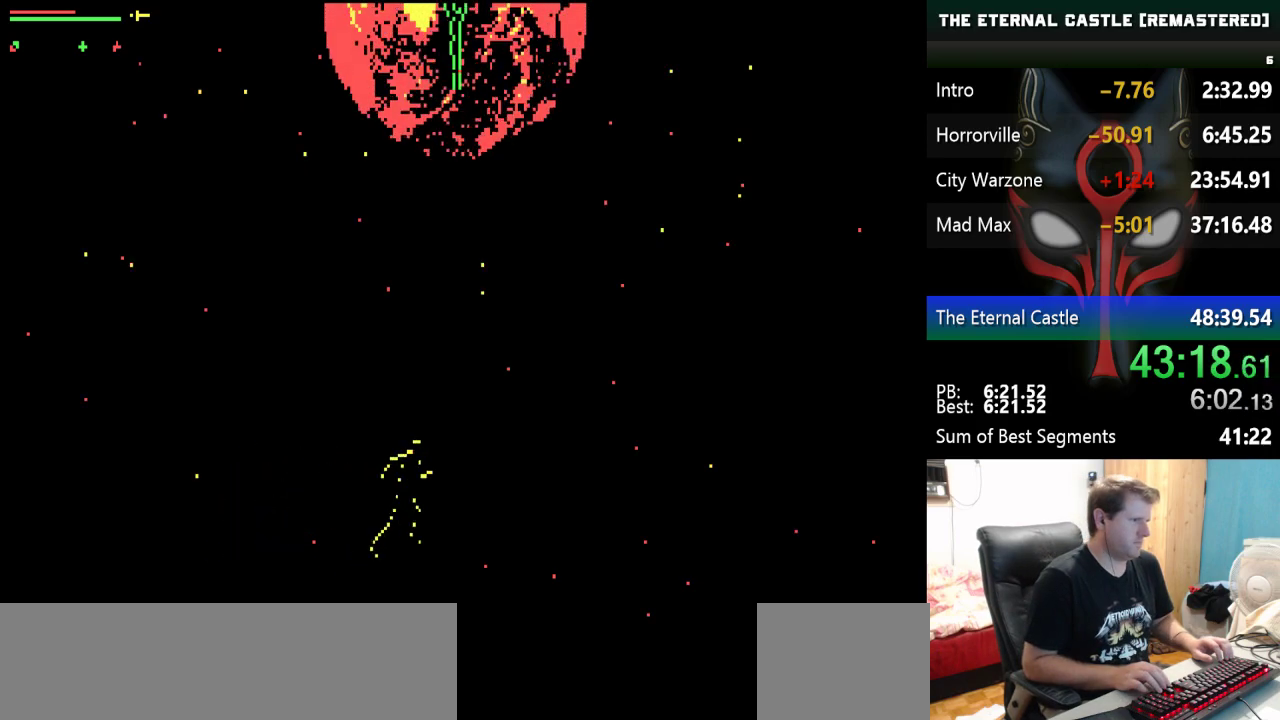
{"keys": ["left"], "events": []}
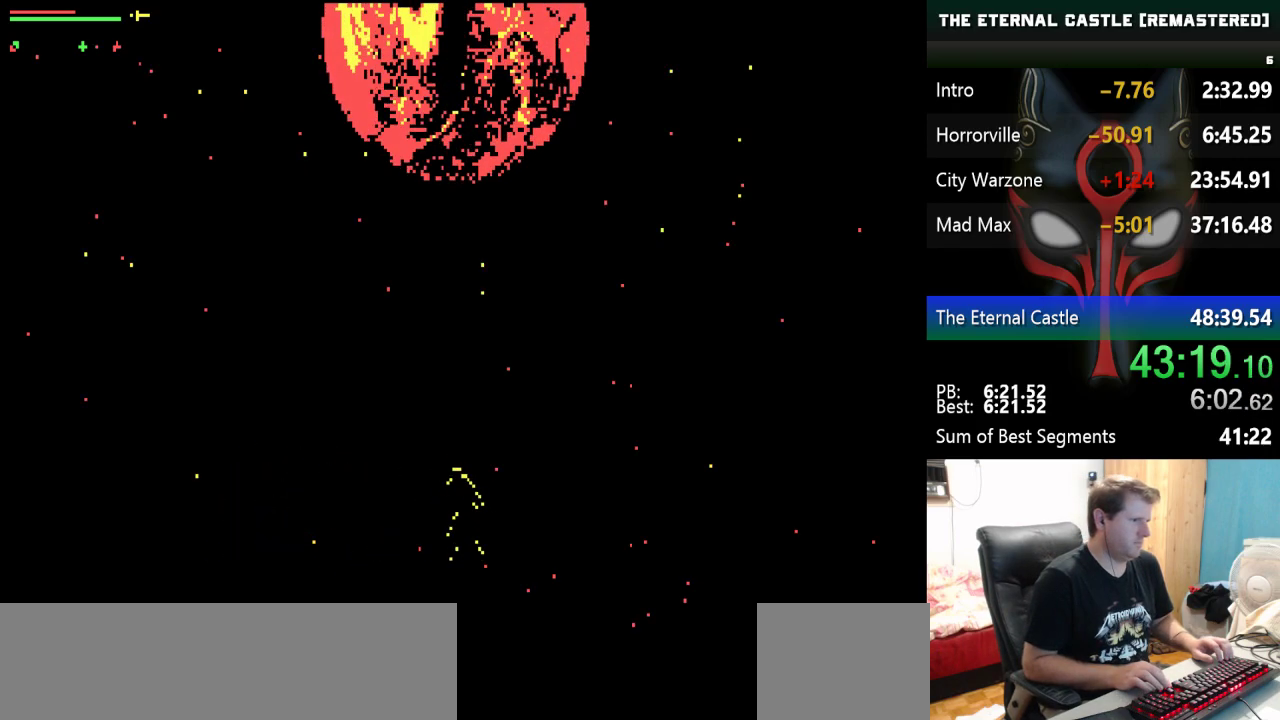
{"keys": ["right"], "events": [[250, "right", "down"], [300, "left", "up"]]}
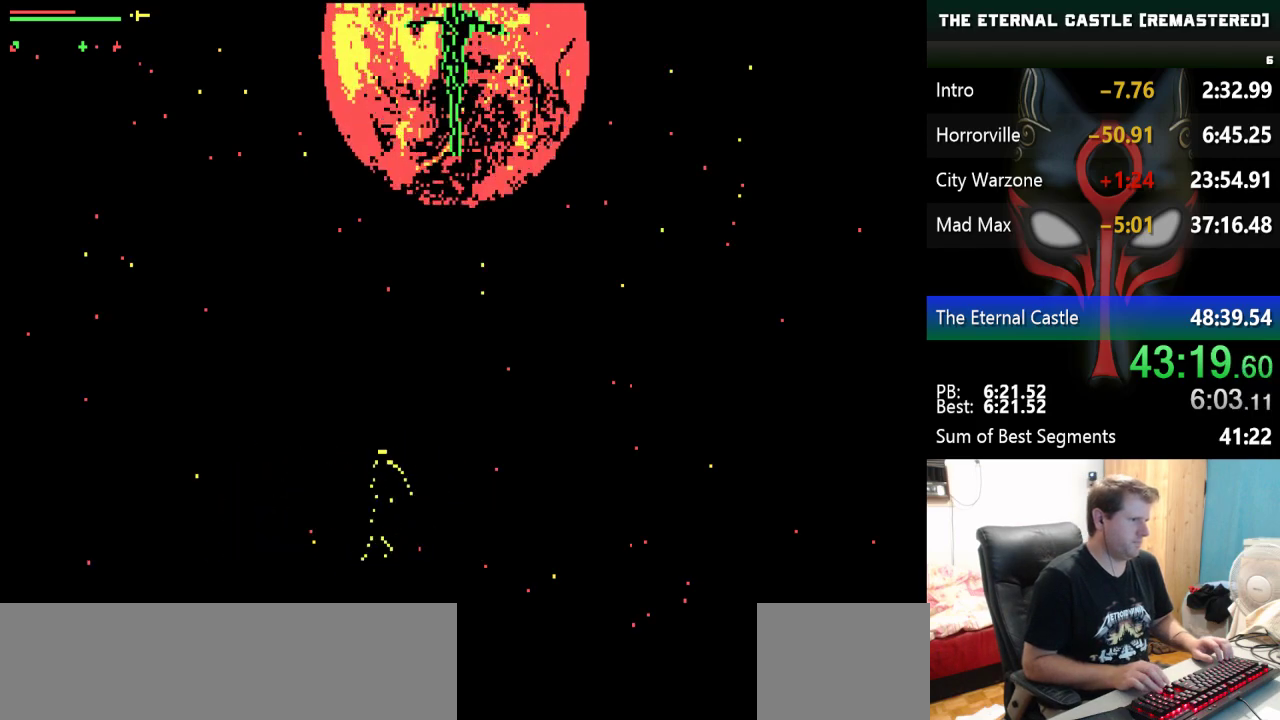
{"keys": ["left"], "events": [[267, "left", "down"], [317, "right", "up"]]}
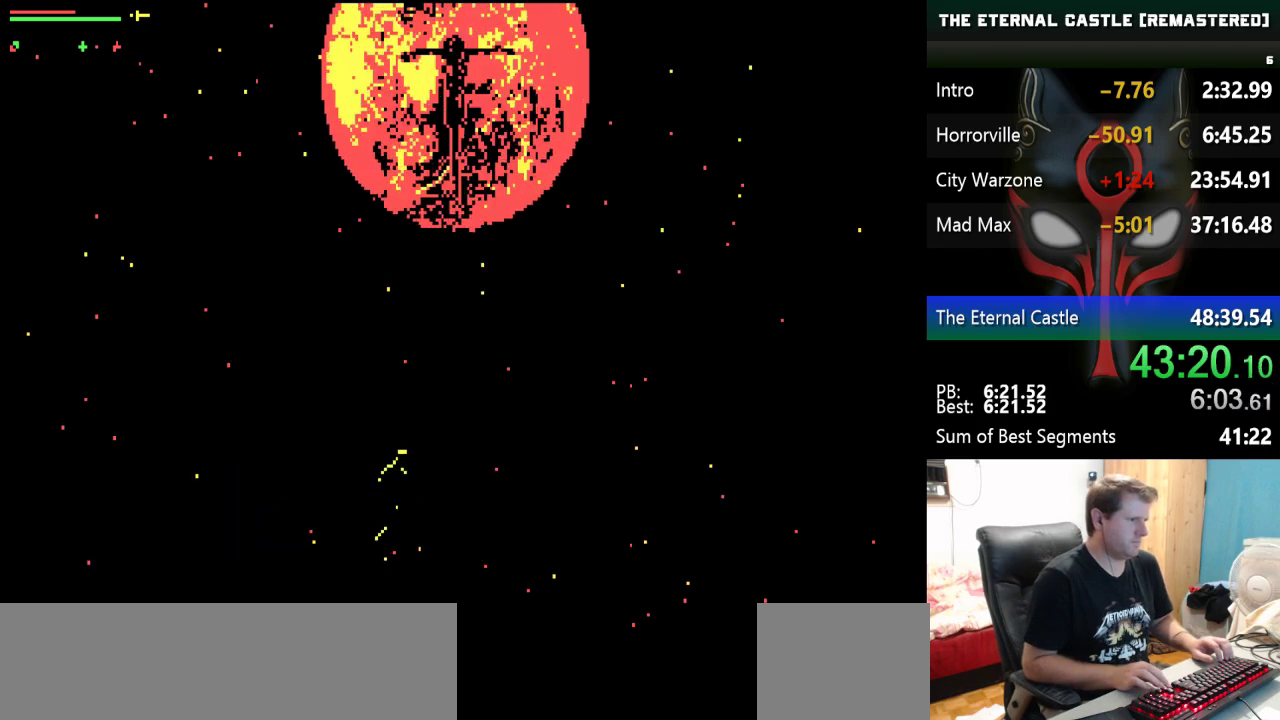
{"keys": ["right"], "events": [[383, "right", "down"], [433, "left", "up"]]}
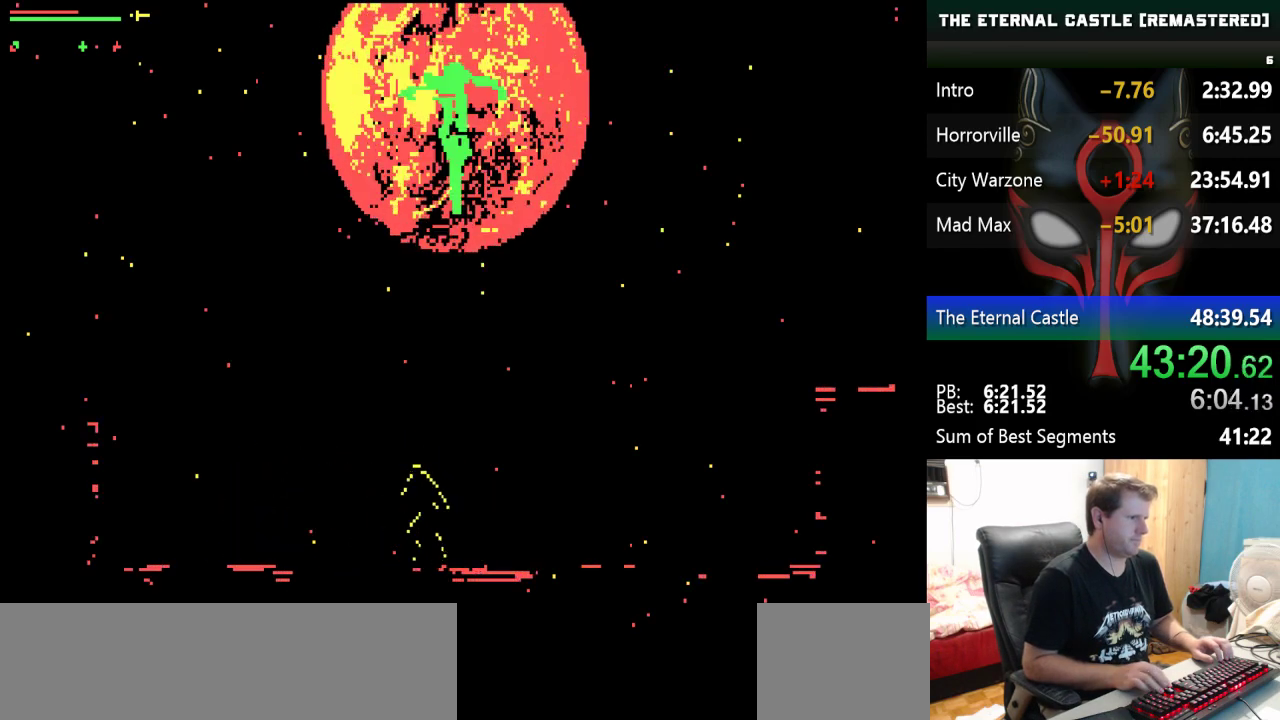
{"keys": ["right"], "events": []}
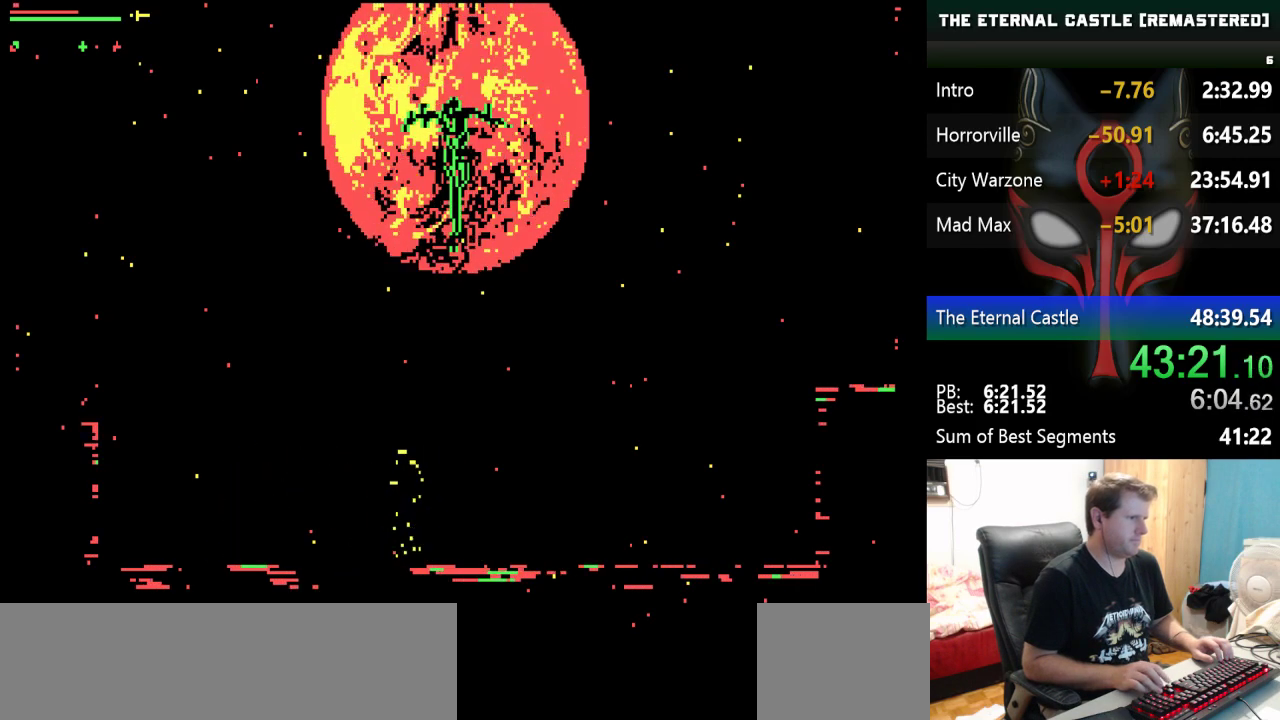
{"keys": ["left"], "events": [[83, "left", "down"], [133, "right", "up"]]}
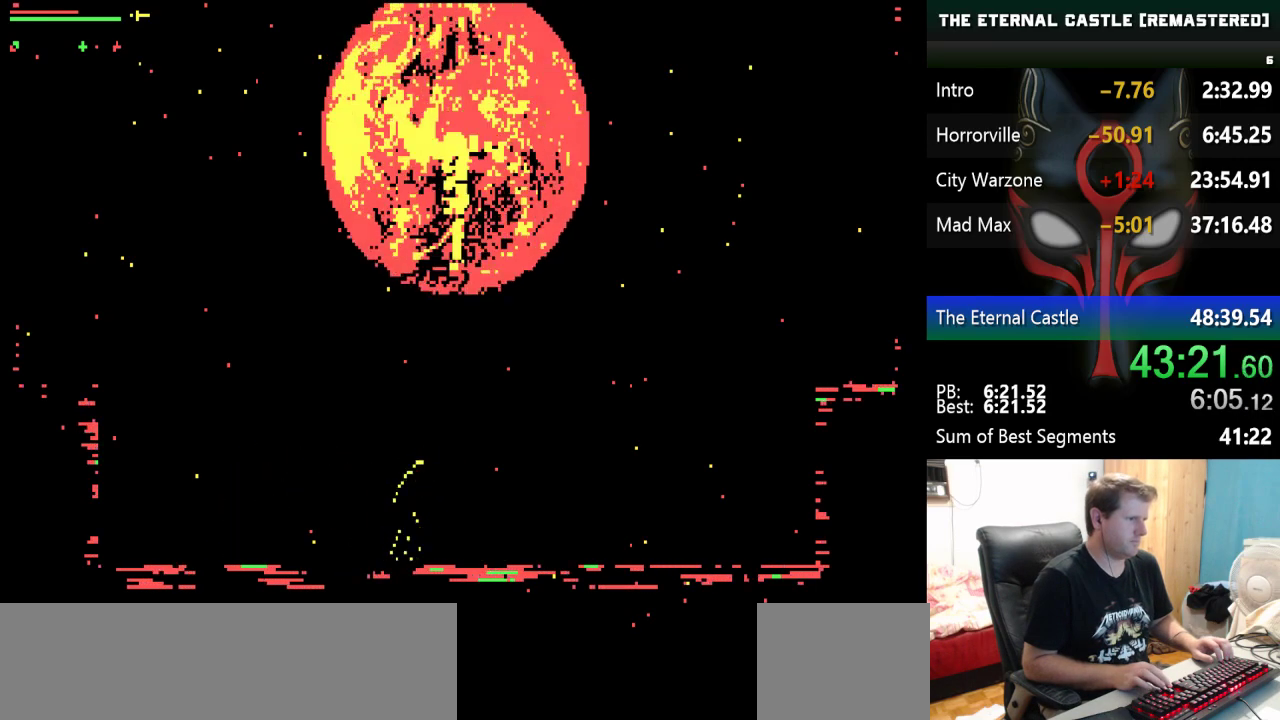
{"keys": ["right"], "events": [[150, "left", "up"], [150, "right", "down"]]}
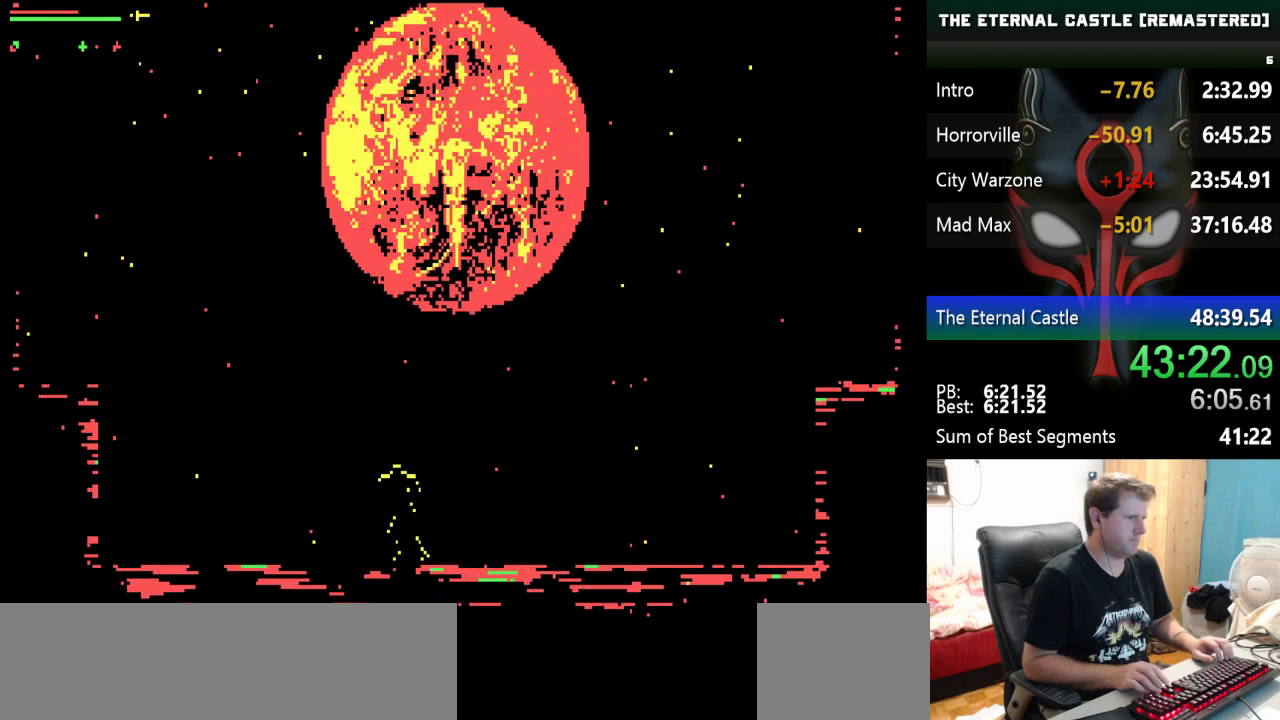
{"keys": ["left"], "events": [[250, "right", "up"], [300, "left", "down"]]}
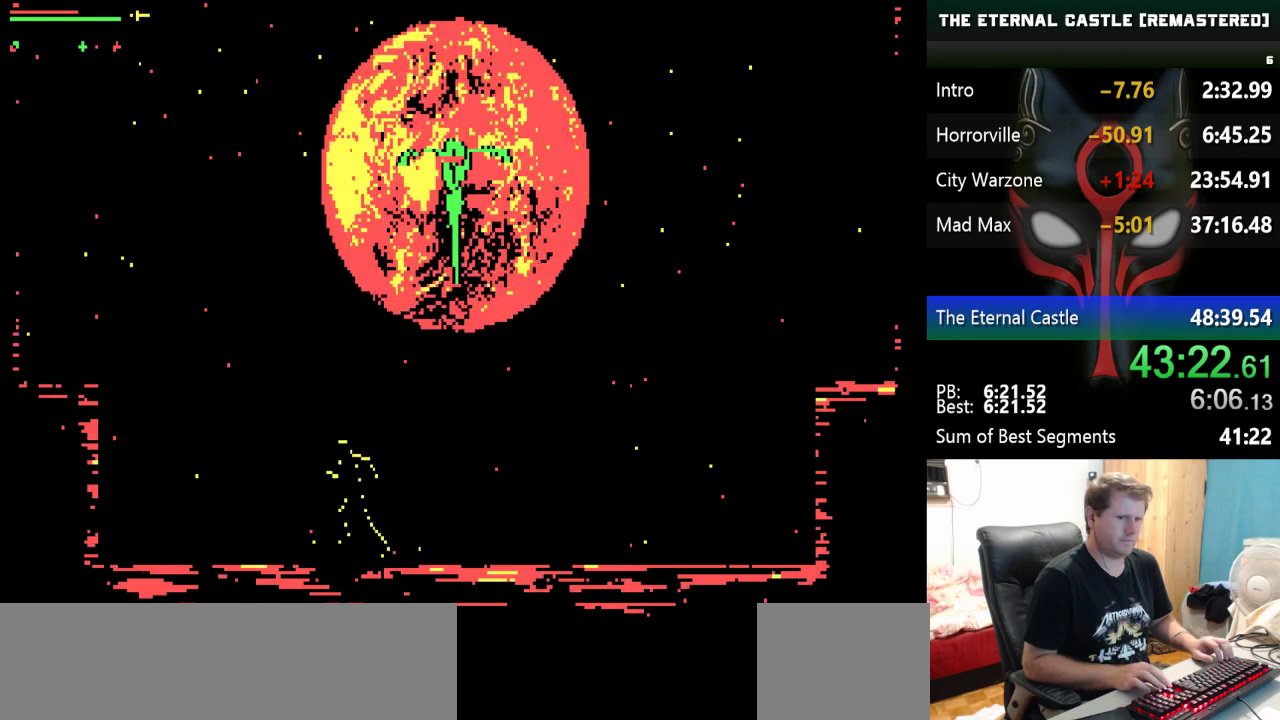
{"keys": [], "events": [[217, "left", "up"]]}
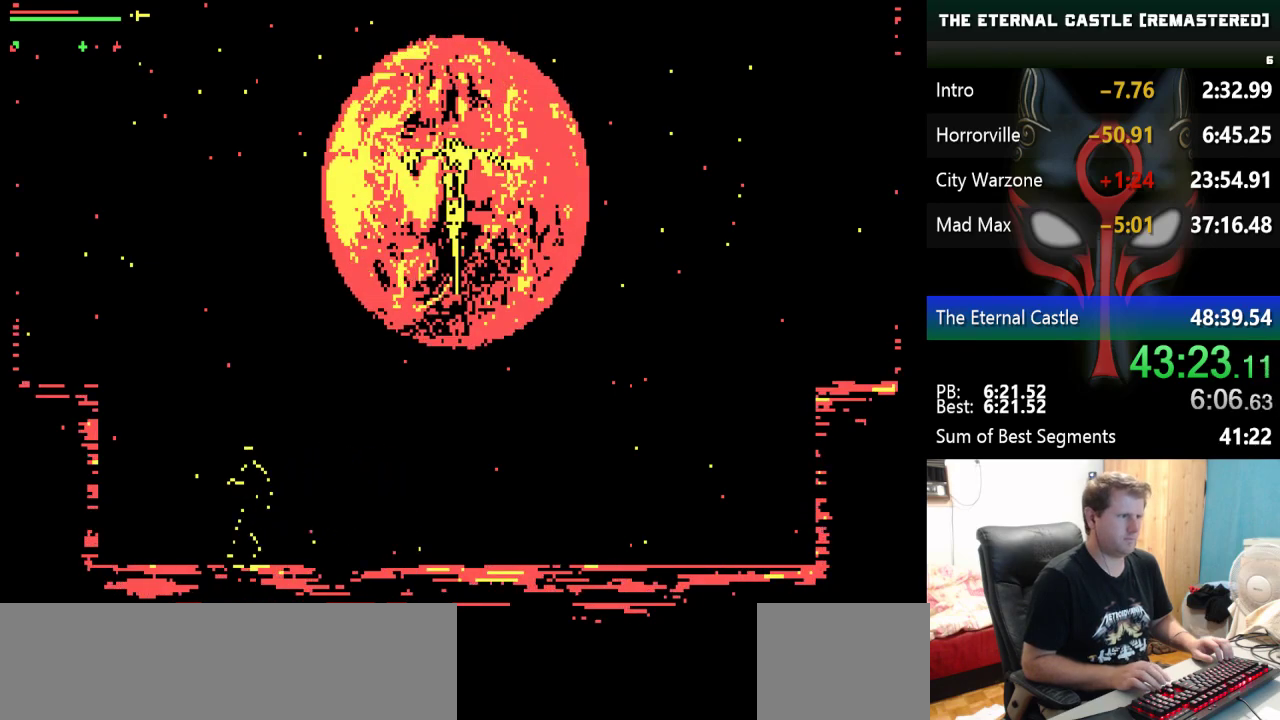
{"keys": [], "events": [[233, "right", "down"], [483, "right", "up"]]}